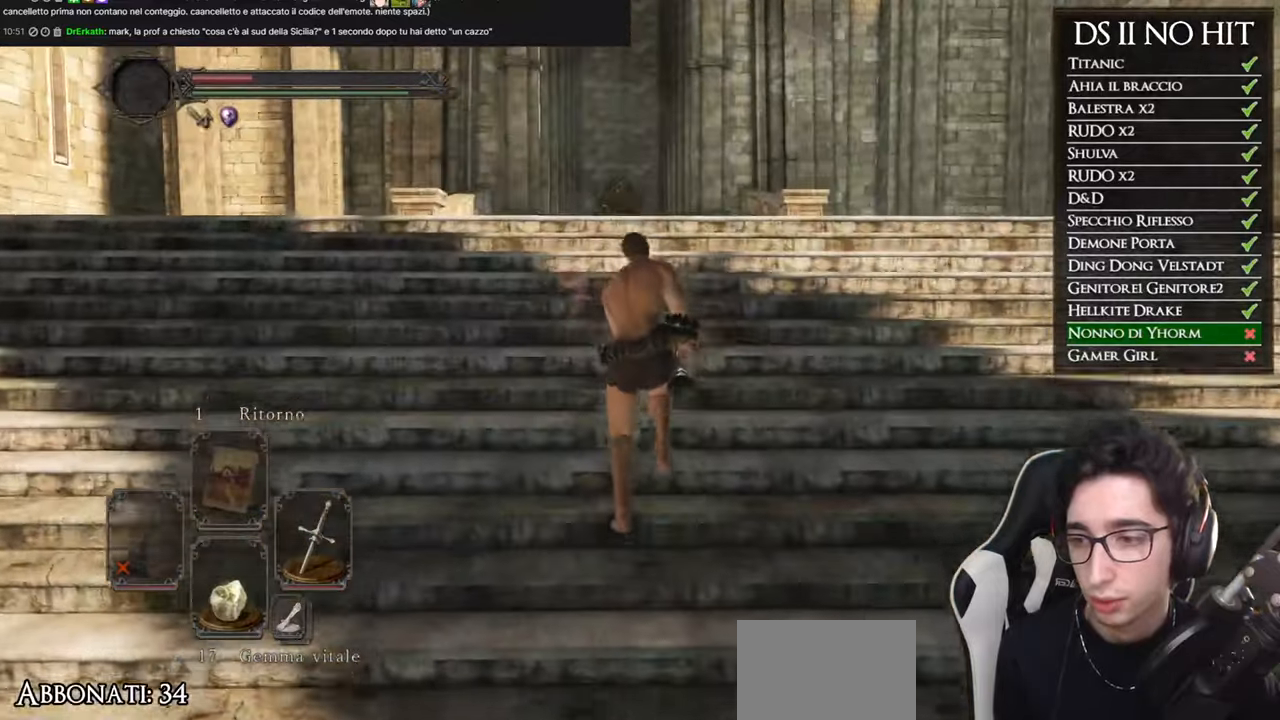
Gameplay with a controller (Xbox layout); each line is a JSON object with the inputs held at the frame after it. "events" lists button and stick changes between this image and that frame as [ms after this image, input, new state], when the widget could be followed in between. Not read: SELECT.
{"buttons": ["B"], "left_stick": "up", "right_stick": "center", "events": [[67, "right_stick", "down"], [150, "right_stick", "center"], [434, "B", "down"]]}
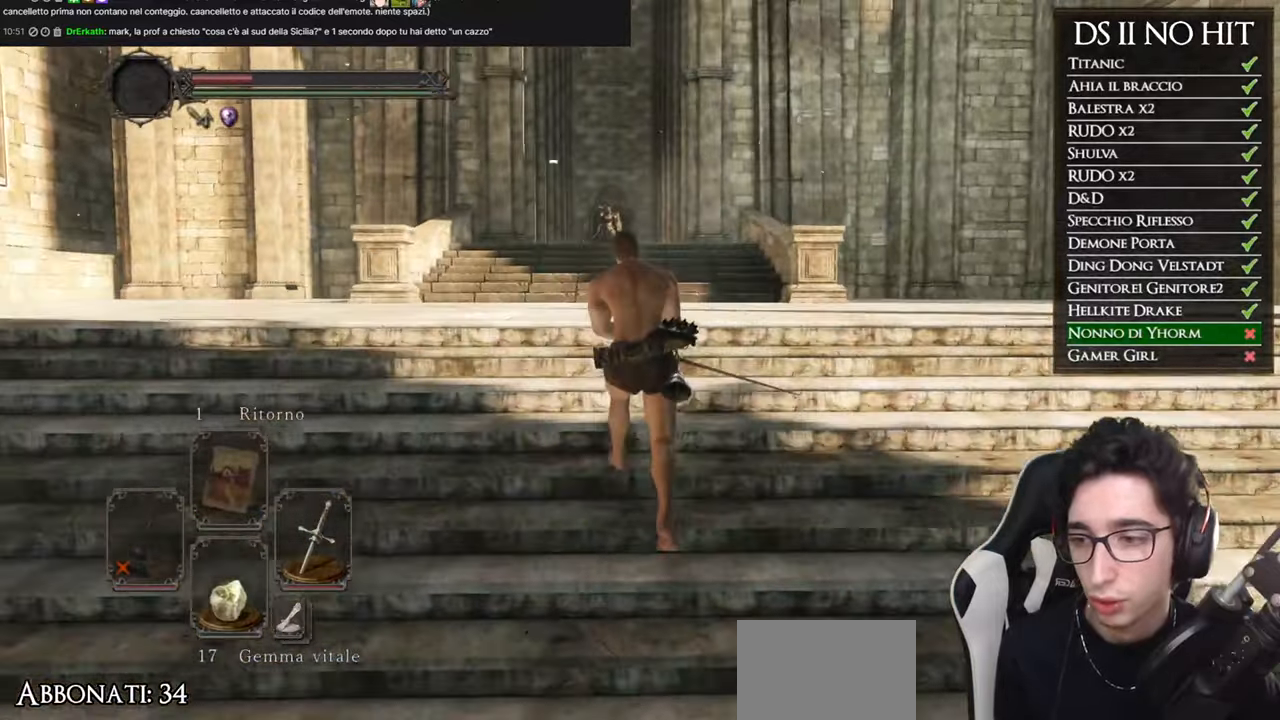
{"buttons": ["B"], "left_stick": "up", "right_stick": "center", "events": []}
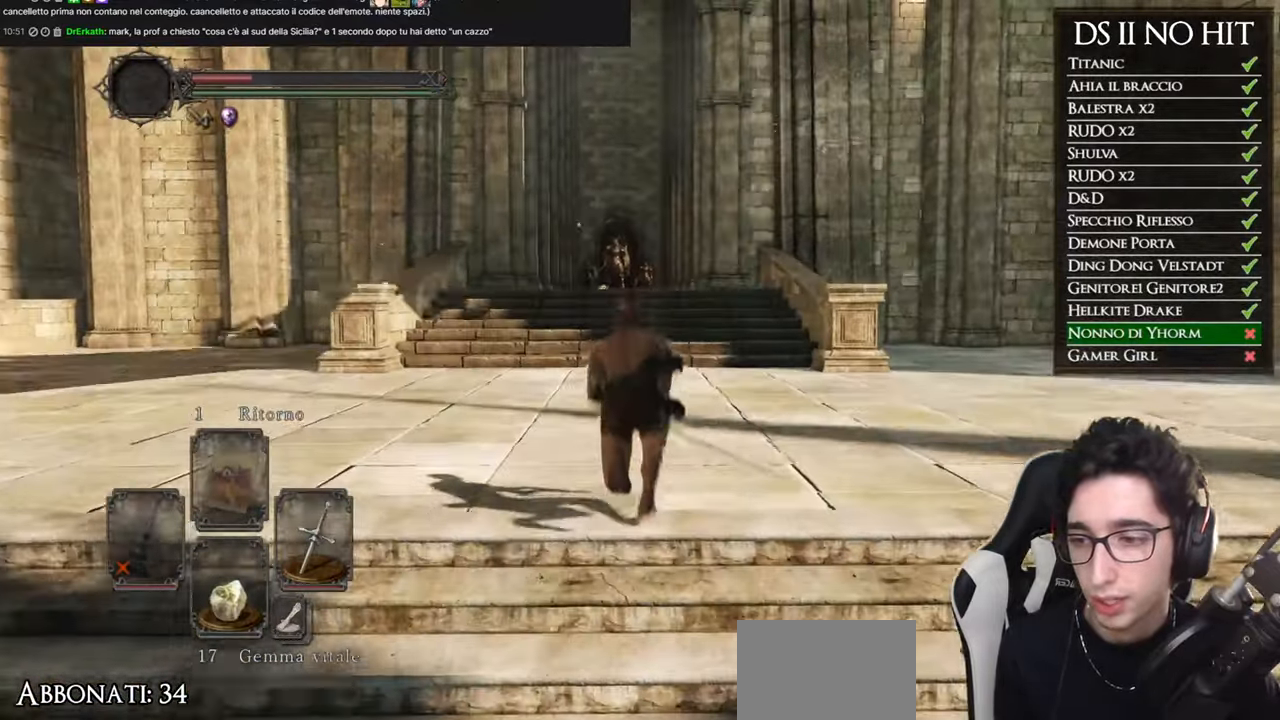
{"buttons": ["B"], "left_stick": "up", "right_stick": "center", "events": []}
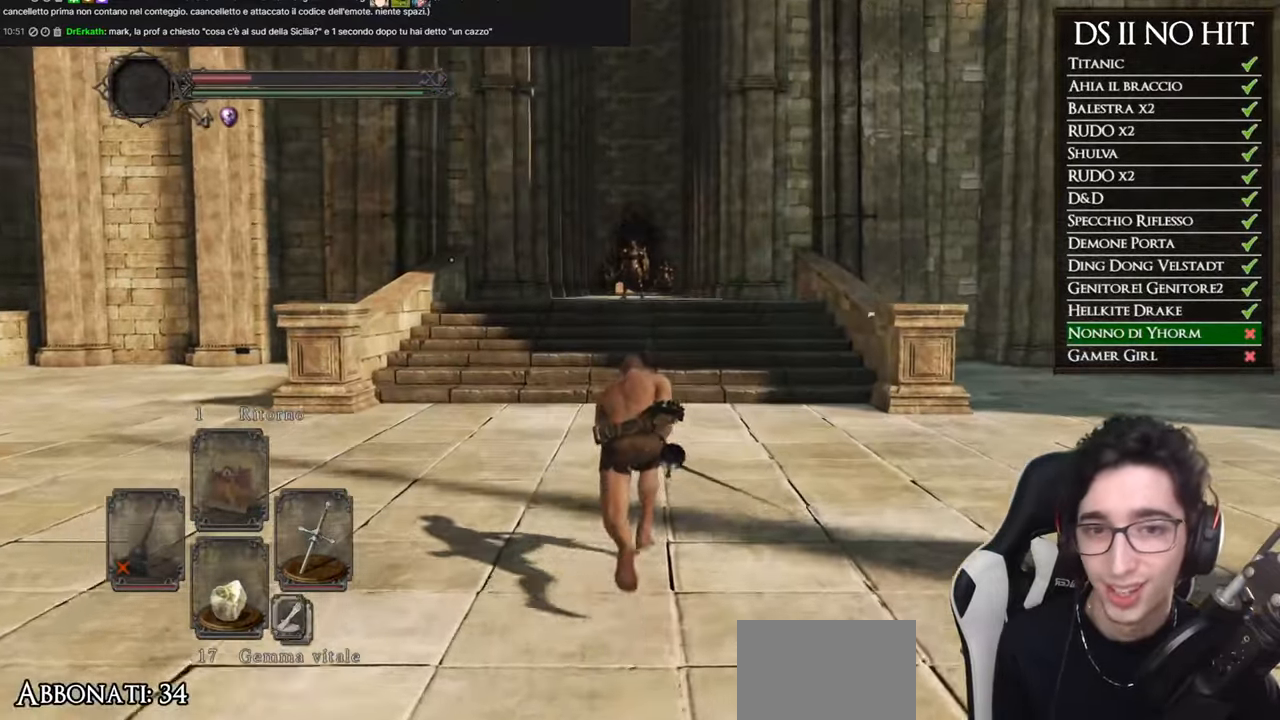
{"buttons": ["B"], "left_stick": "up", "right_stick": "center", "events": []}
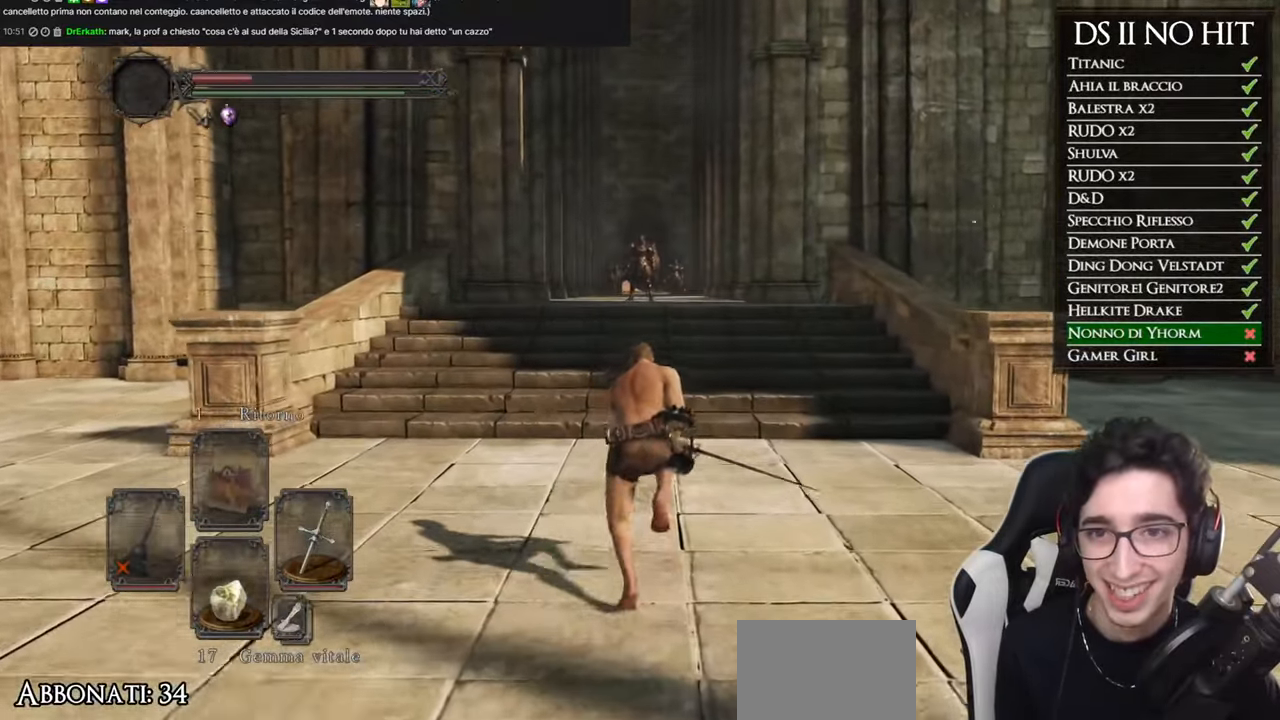
{"buttons": ["B"], "left_stick": "up", "right_stick": "center", "events": []}
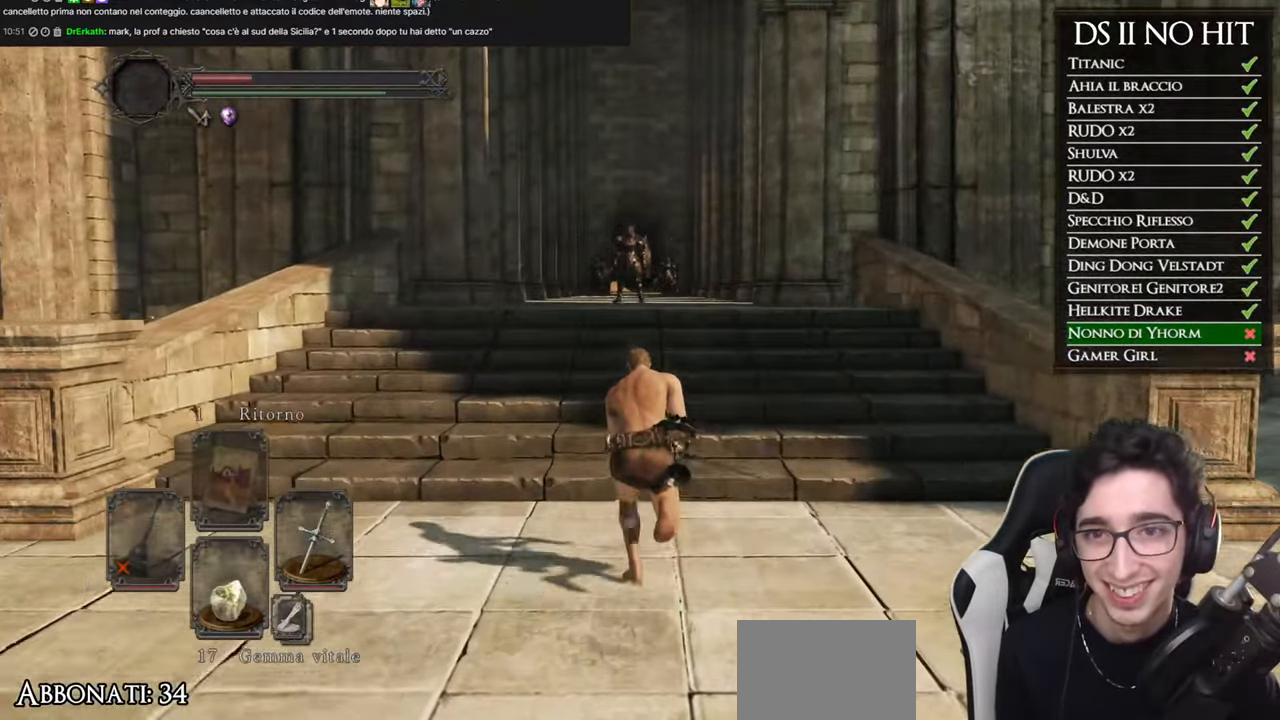
{"buttons": [], "left_stick": "up", "right_stick": "center", "events": [[351, "B", "up"]]}
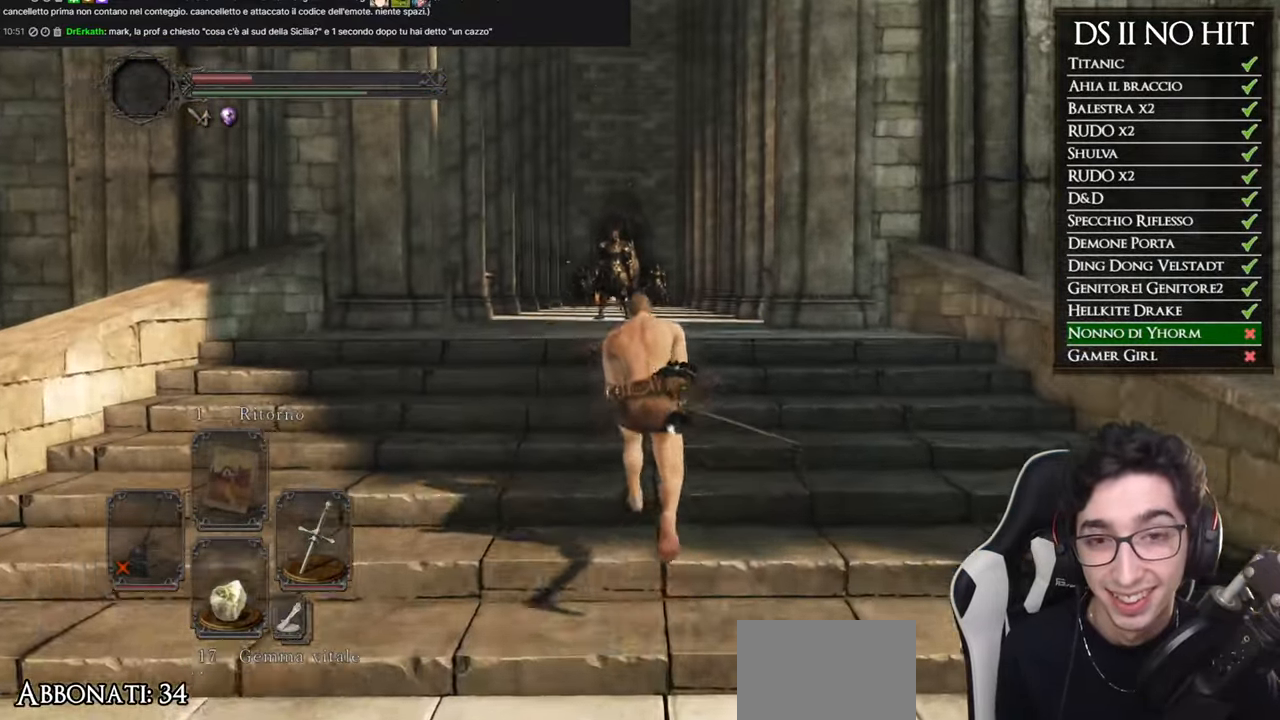
{"buttons": [], "left_stick": "up", "right_stick": "center", "events": [[117, "right_stick", "down"], [233, "right_stick", "center"]]}
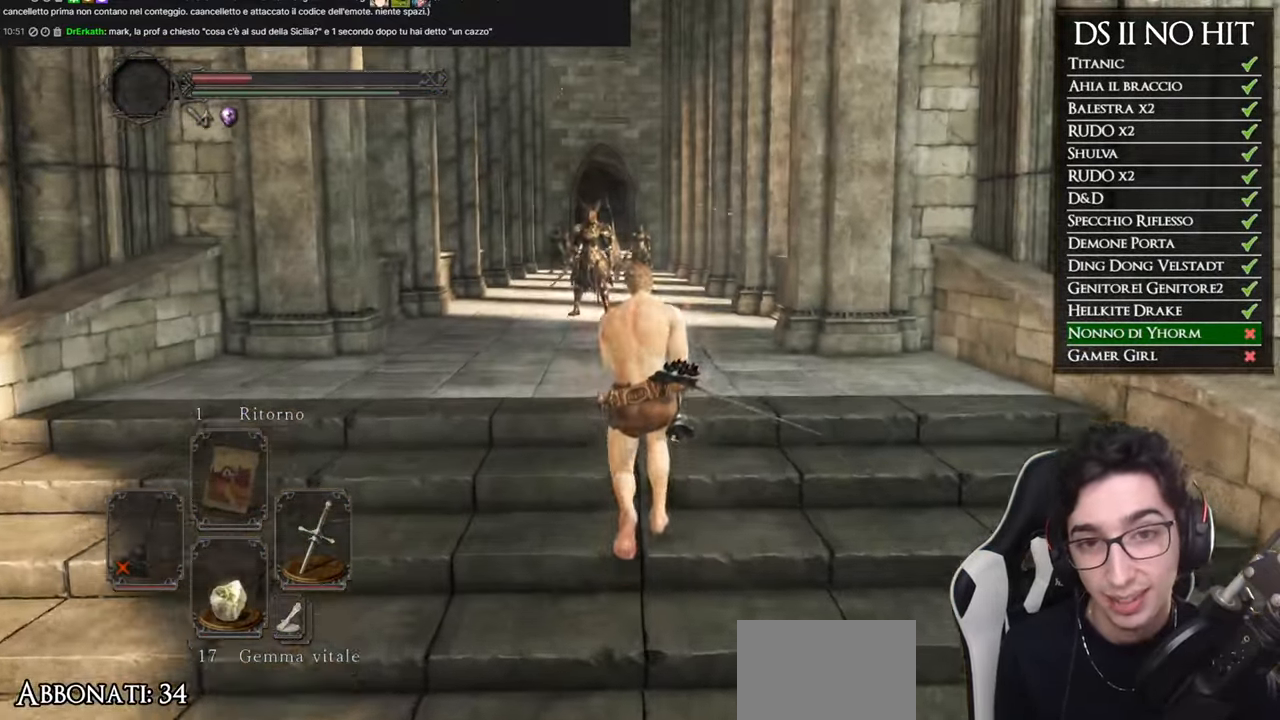
{"buttons": ["B"], "left_stick": "up", "right_stick": "center", "events": [[17, "B", "down"]]}
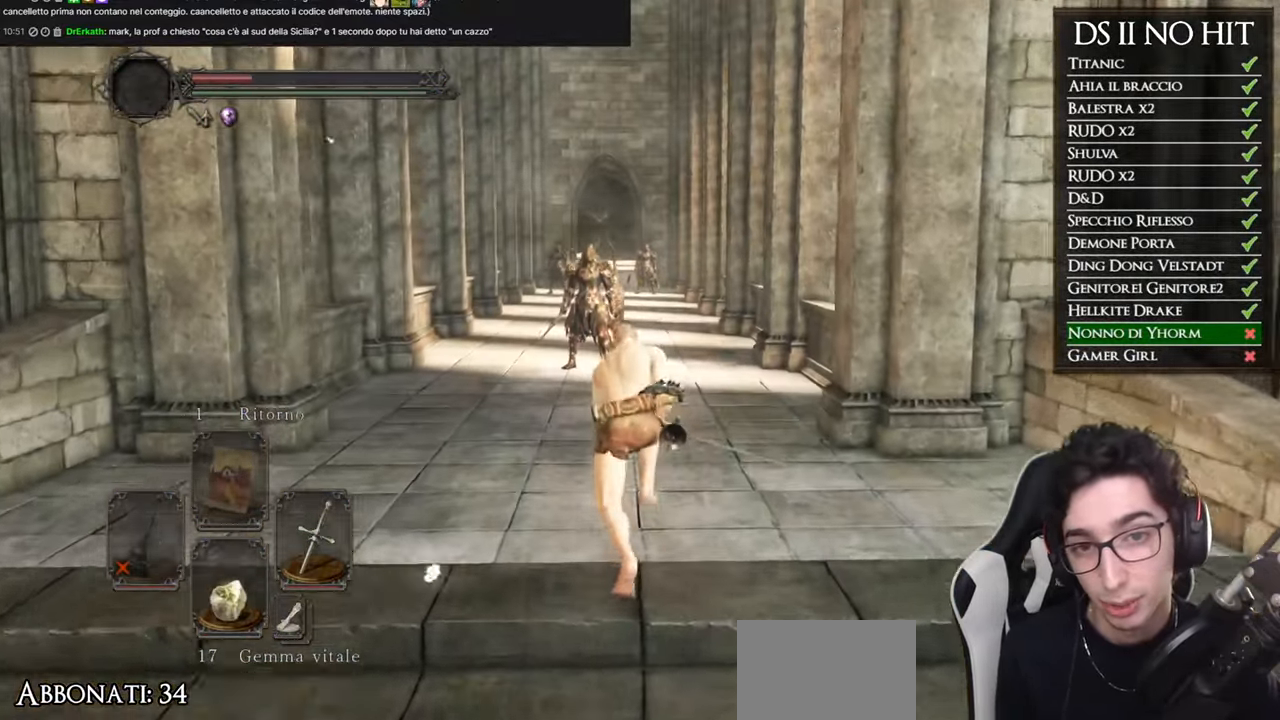
{"buttons": ["B"], "left_stick": "up", "right_stick": "center", "events": []}
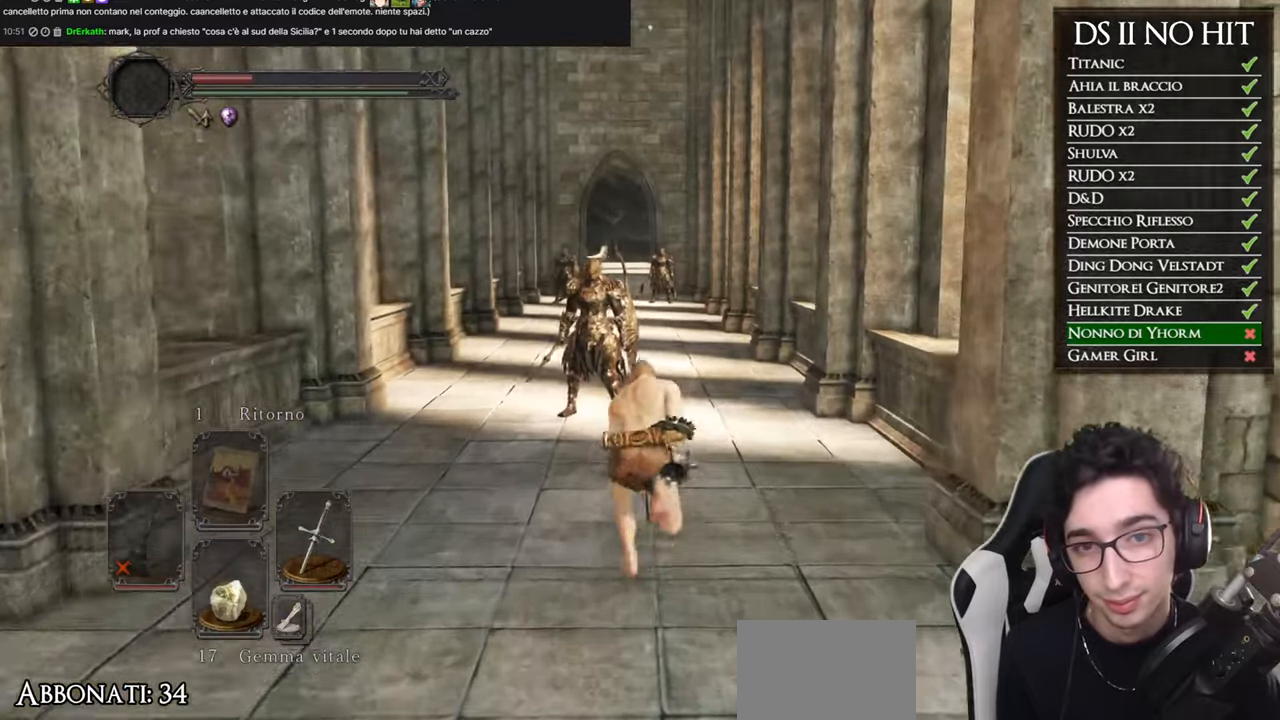
{"buttons": ["B"], "left_stick": "up", "right_stick": "center", "events": []}
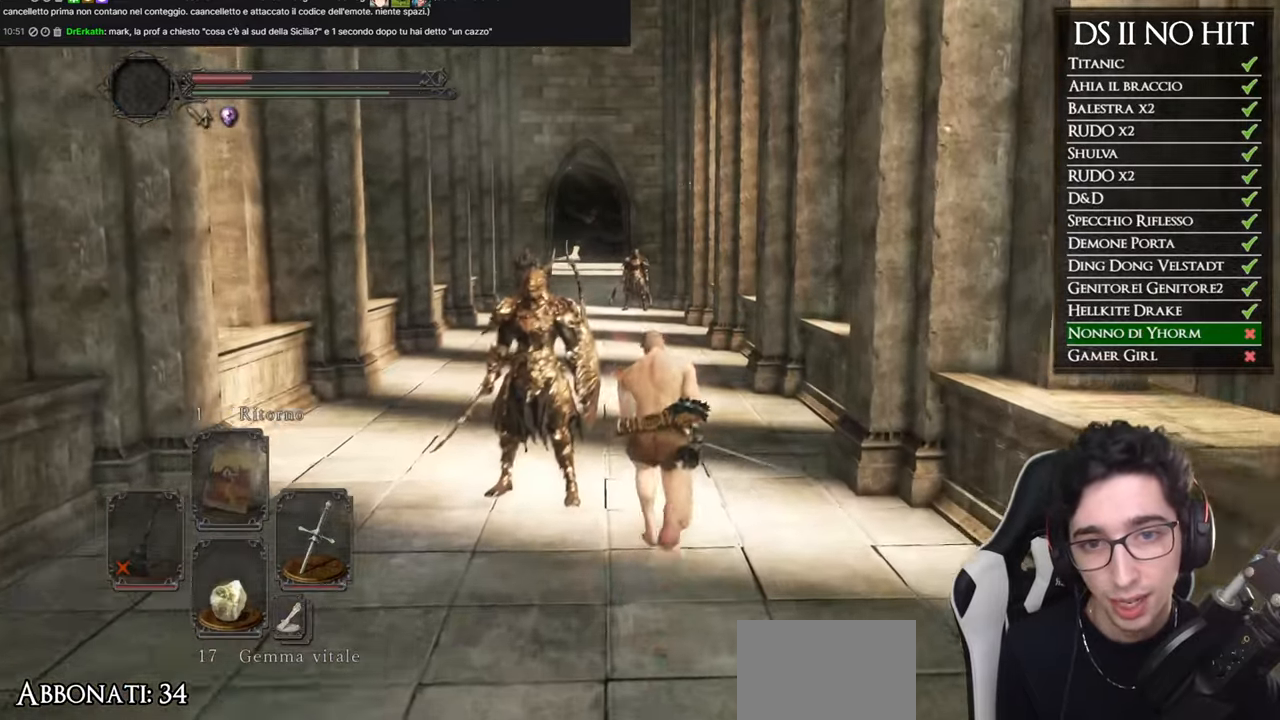
{"buttons": ["B"], "left_stick": "up", "right_stick": "center", "events": []}
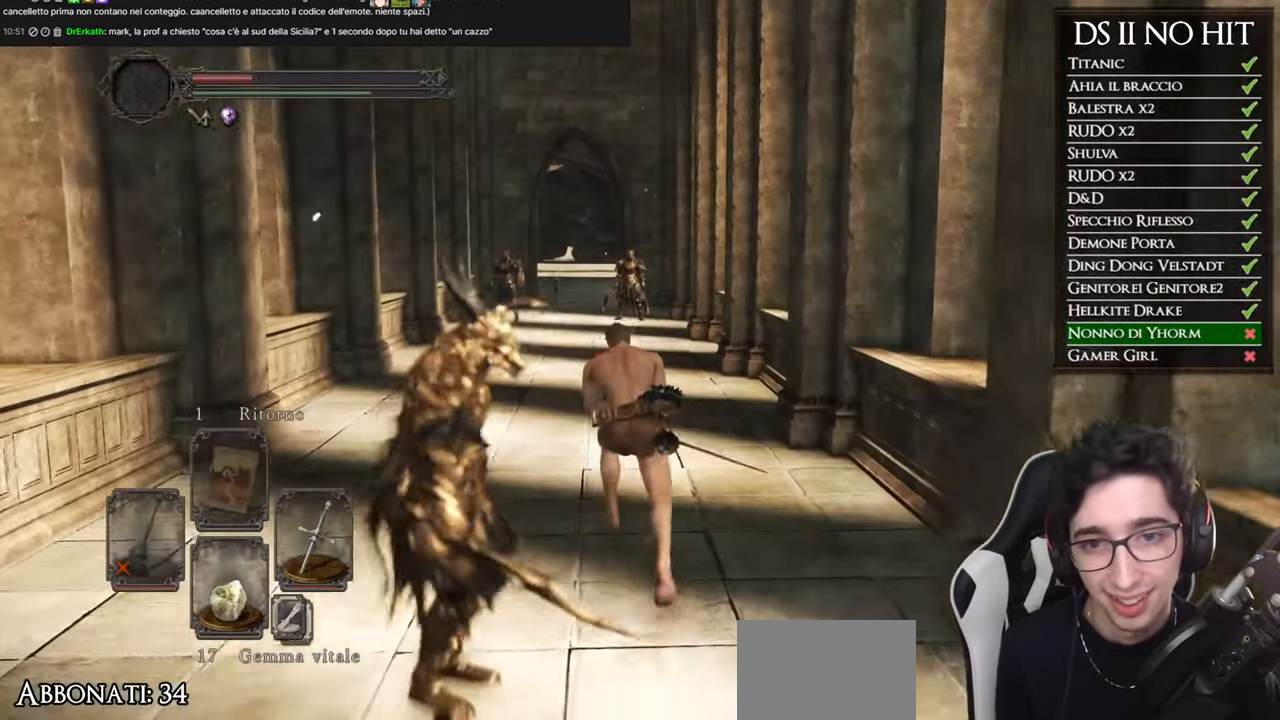
{"buttons": ["B"], "left_stick": "up", "right_stick": "center", "events": []}
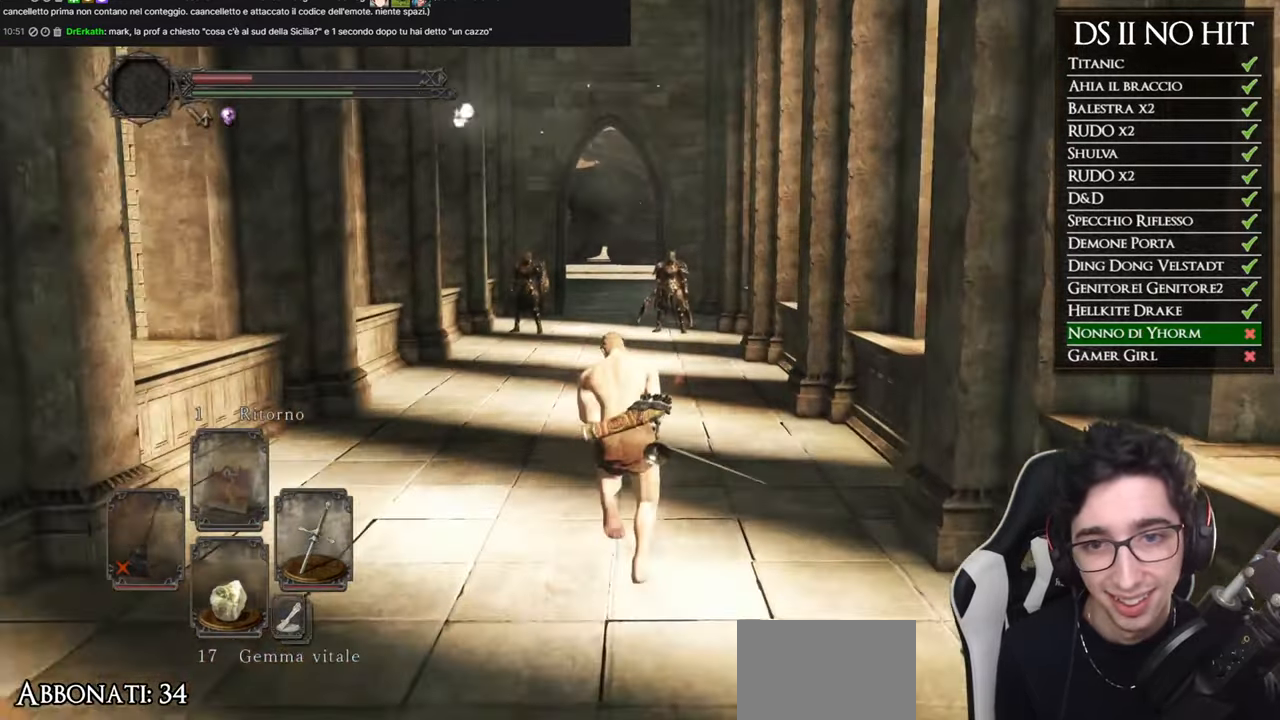
{"buttons": ["B"], "left_stick": "up", "right_stick": "center", "events": []}
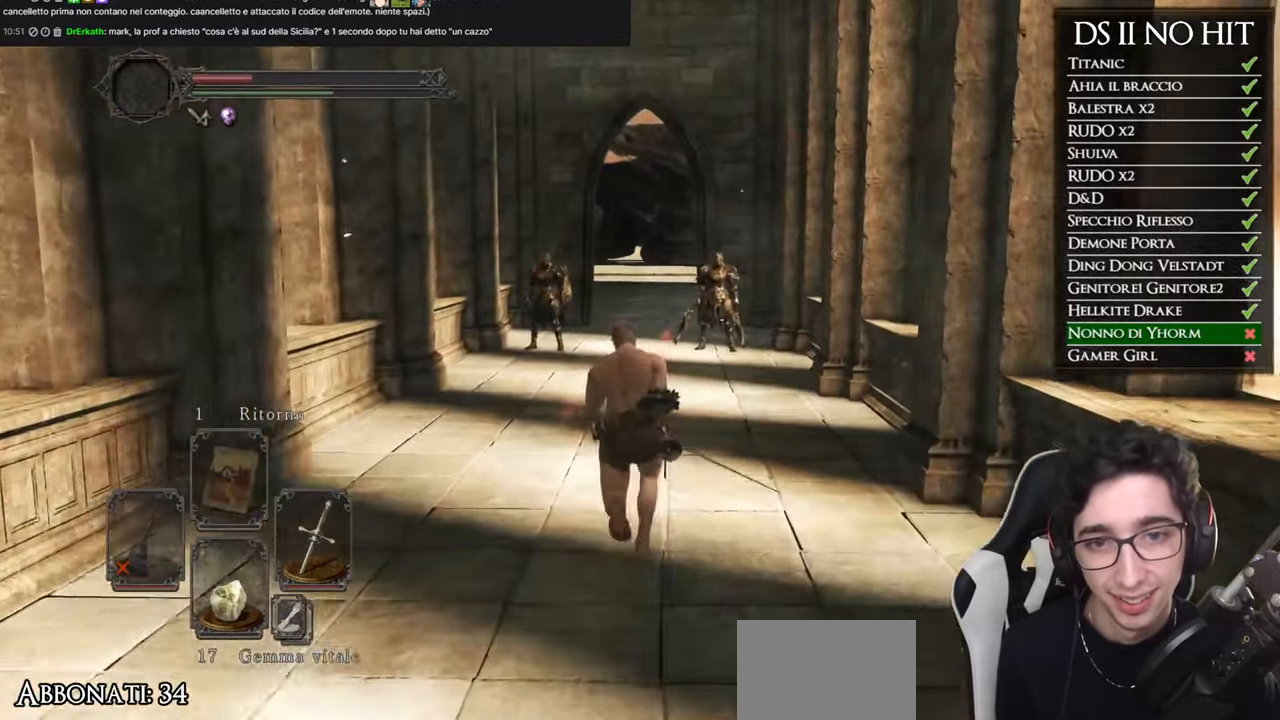
{"buttons": ["B"], "left_stick": "up", "right_stick": "center", "events": []}
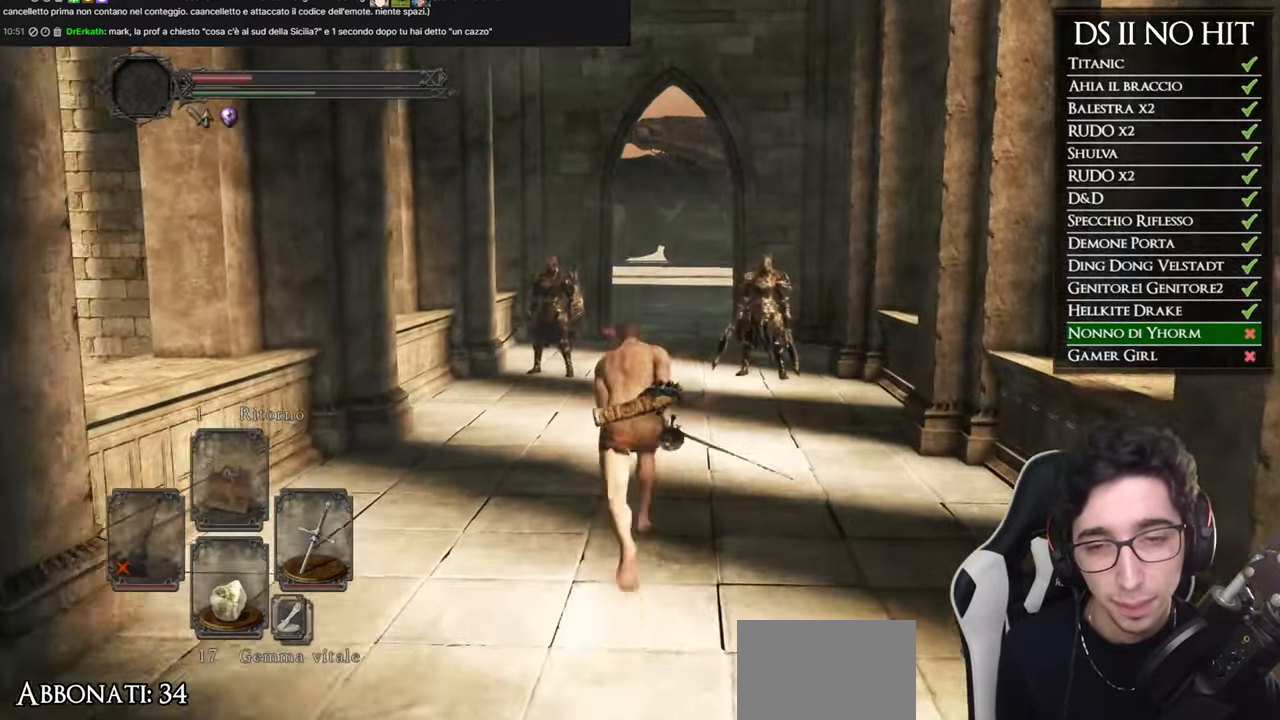
{"buttons": ["B"], "left_stick": "up", "right_stick": "center", "events": []}
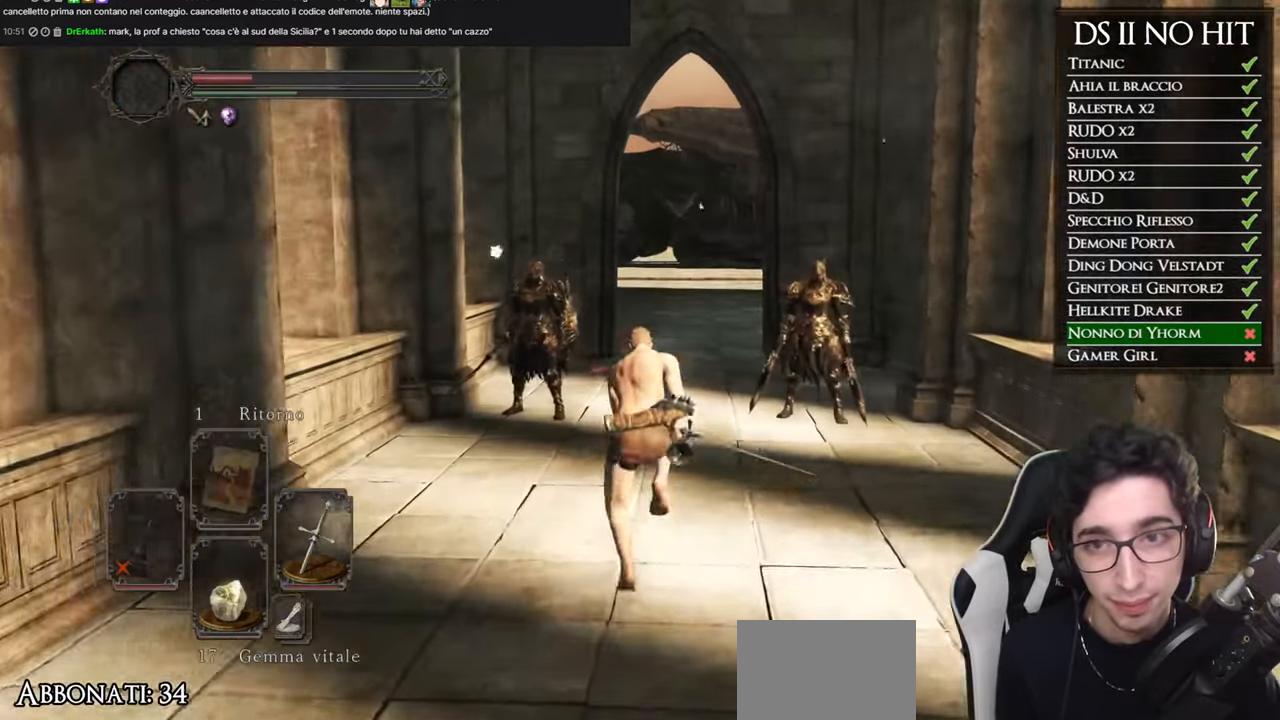
{"buttons": ["B"], "left_stick": "up", "right_stick": "center", "events": []}
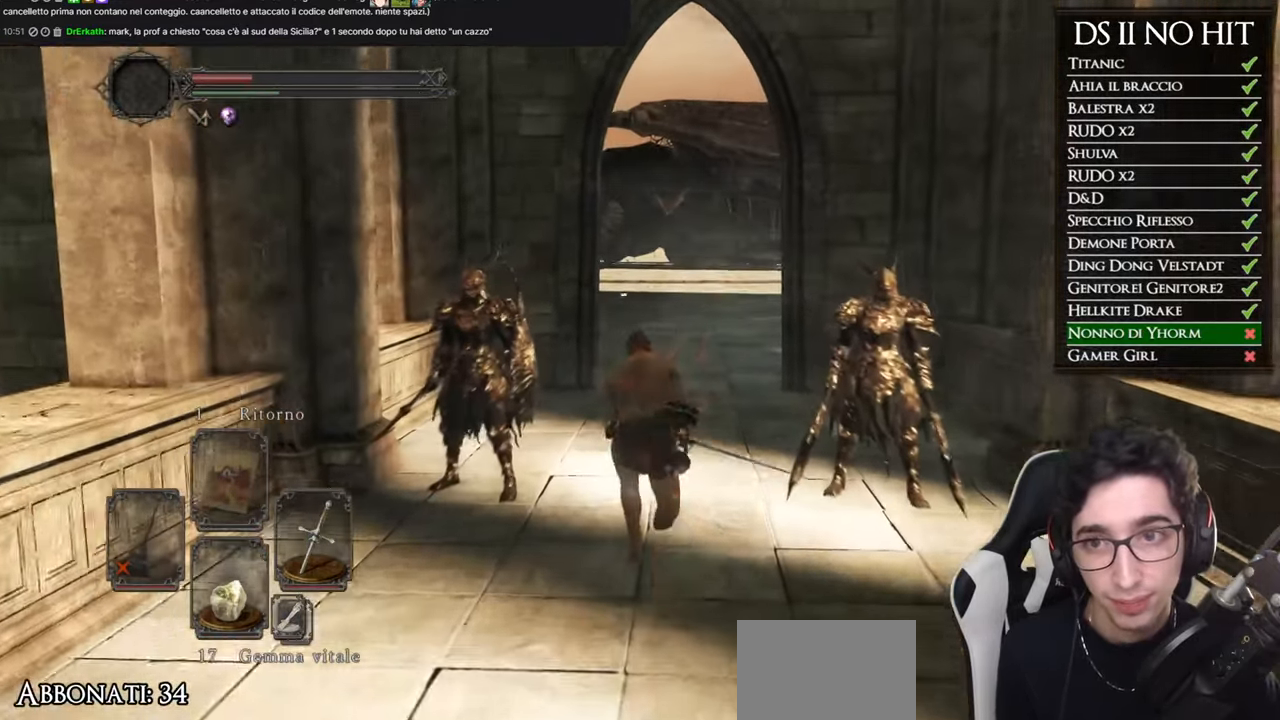
{"buttons": ["B"], "left_stick": "up", "right_stick": "center", "events": []}
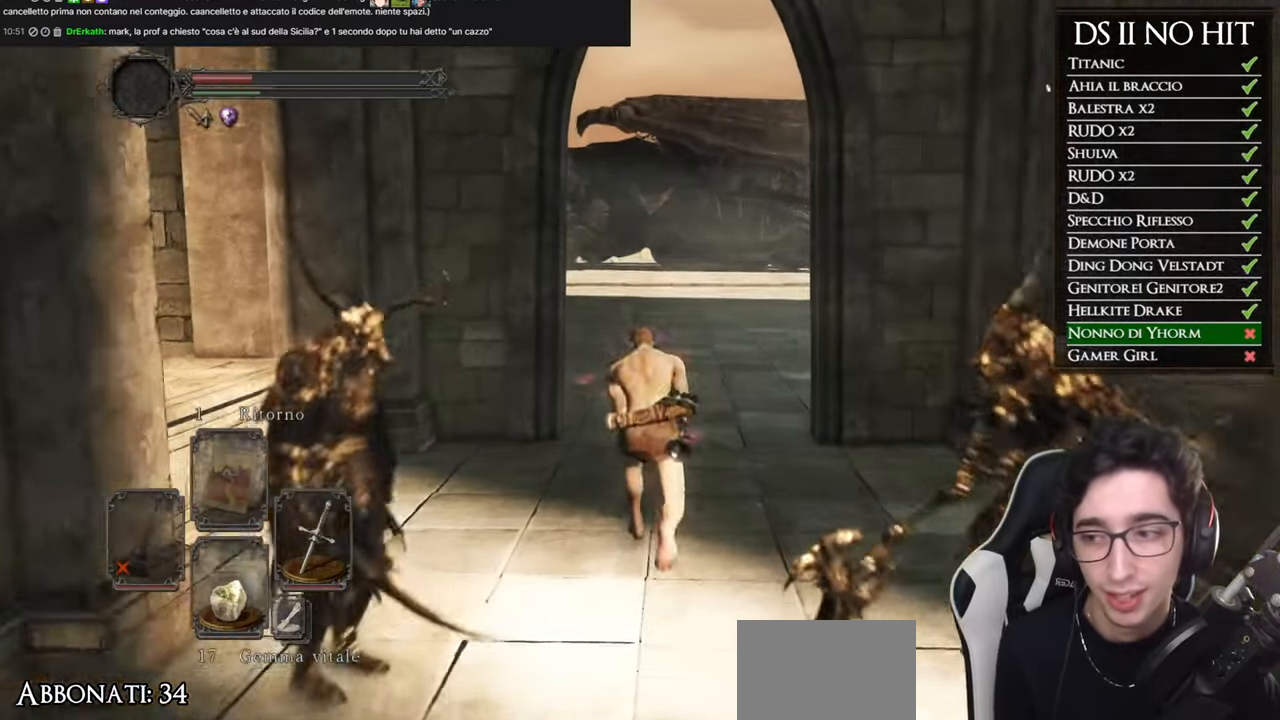
{"buttons": ["B"], "left_stick": "up", "right_stick": "center", "events": []}